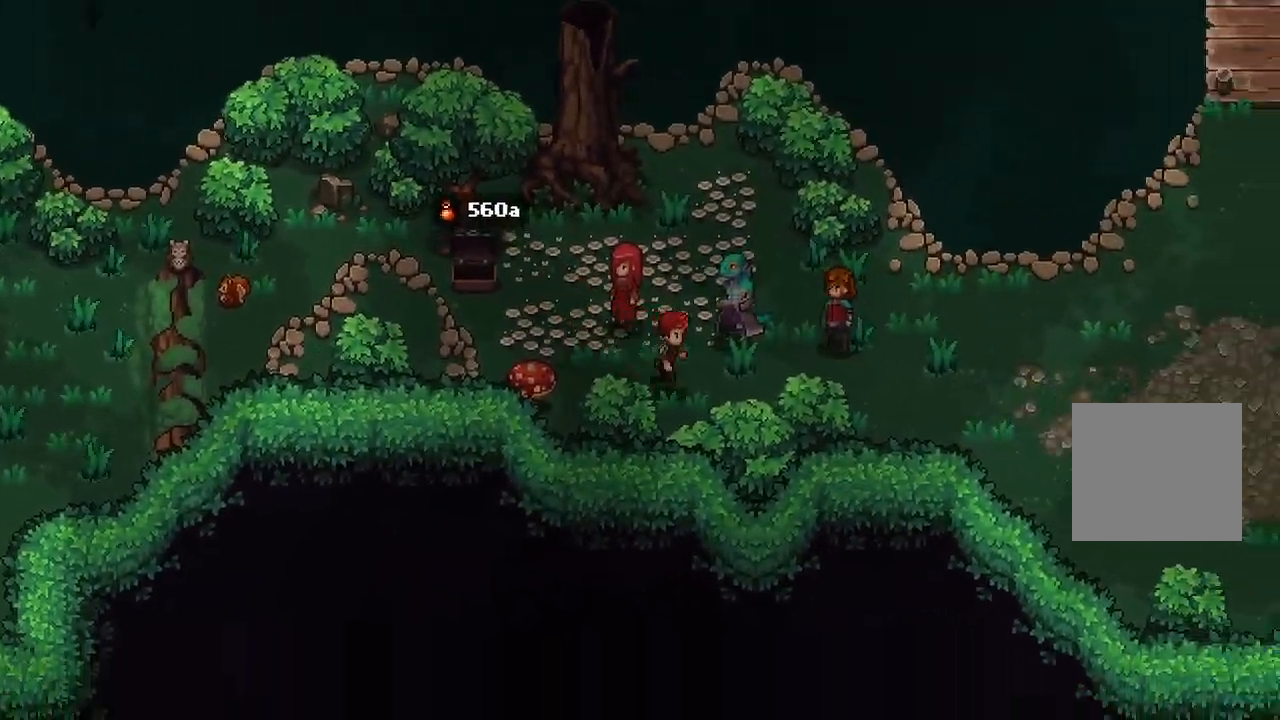
Gameplay with a controller (Xbox layout); each line is a JSON object with the inputs held at the frame after it (dt_ms = milliseconds from this image to that frame). "events" lists button and stick changes between this image and that frame as [ms after this image, input, new state], when the widget could be followed in between.
{"dt_ms": 500, "buttons": [], "left_stick": "right", "right_stick": "center", "events": []}
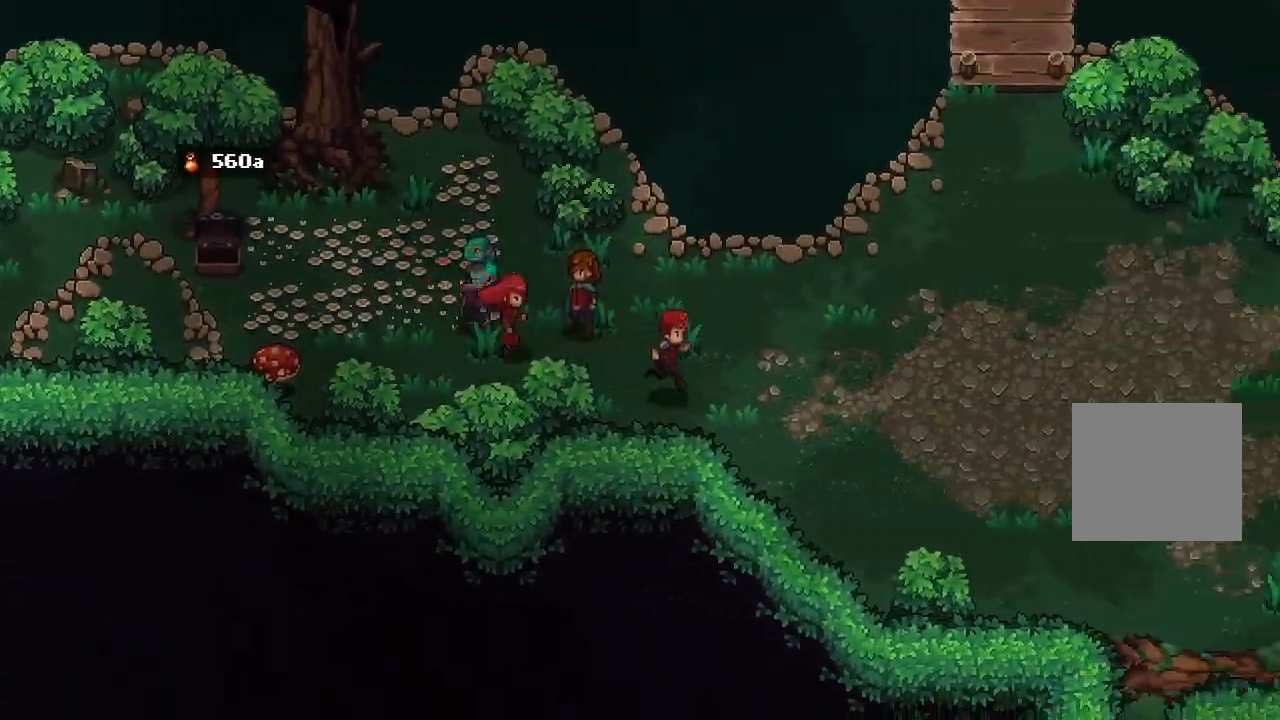
{"dt_ms": 500, "buttons": [], "left_stick": "right", "right_stick": "center", "events": [[100, "left_stick", "down-right"], [483, "left_stick", "right"]]}
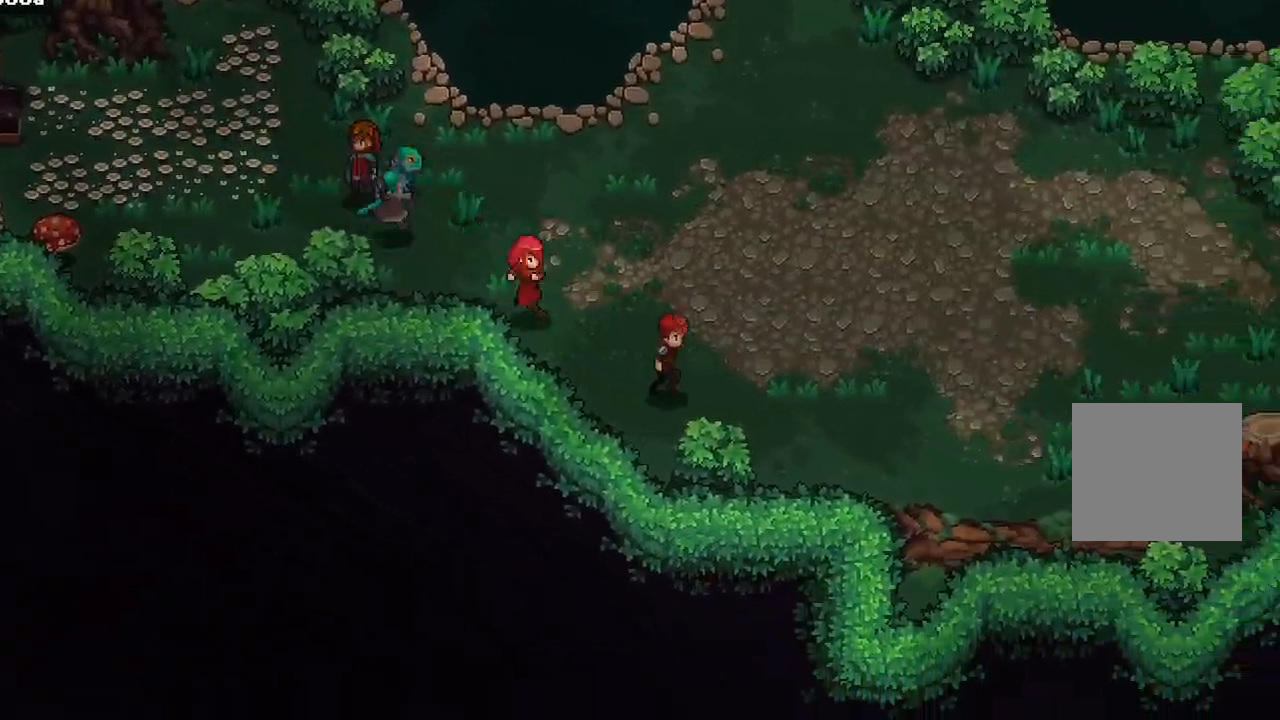
{"dt_ms": 500, "buttons": [], "left_stick": "right", "right_stick": "center", "events": []}
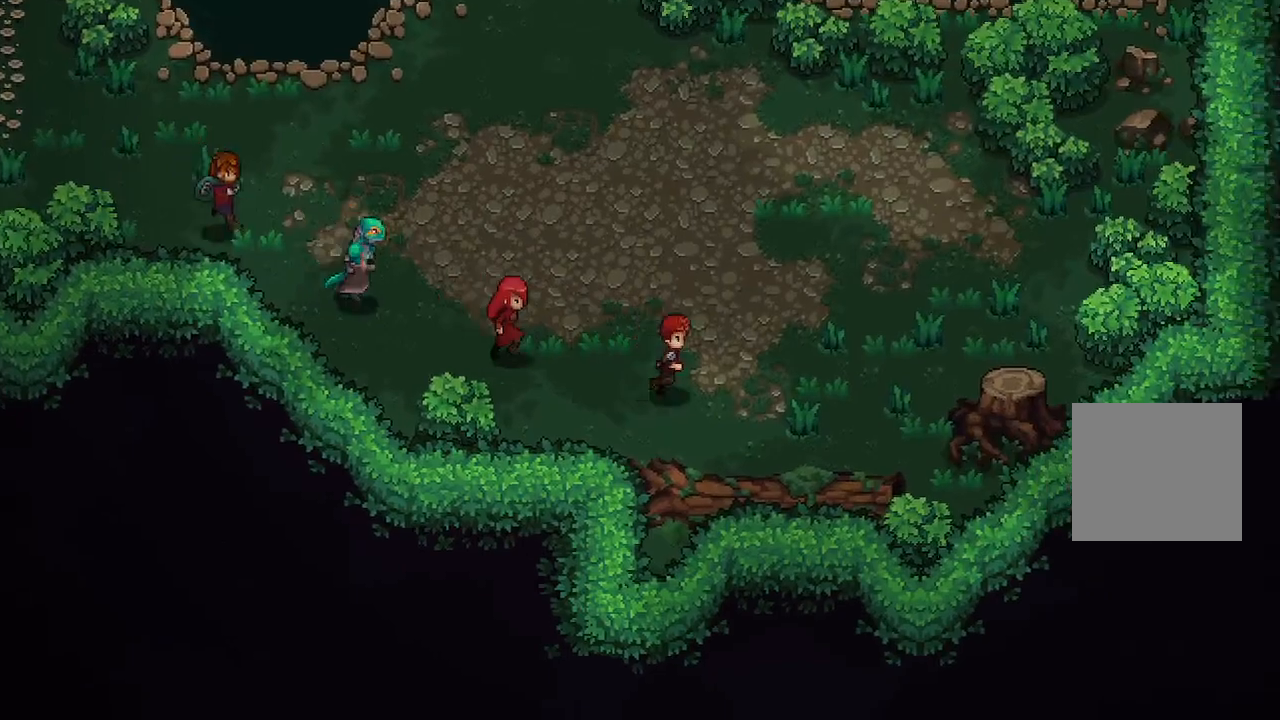
{"dt_ms": 500, "buttons": [], "left_stick": "up", "right_stick": "center", "events": [[217, "left_stick", "up-right"], [400, "left_stick", "up"]]}
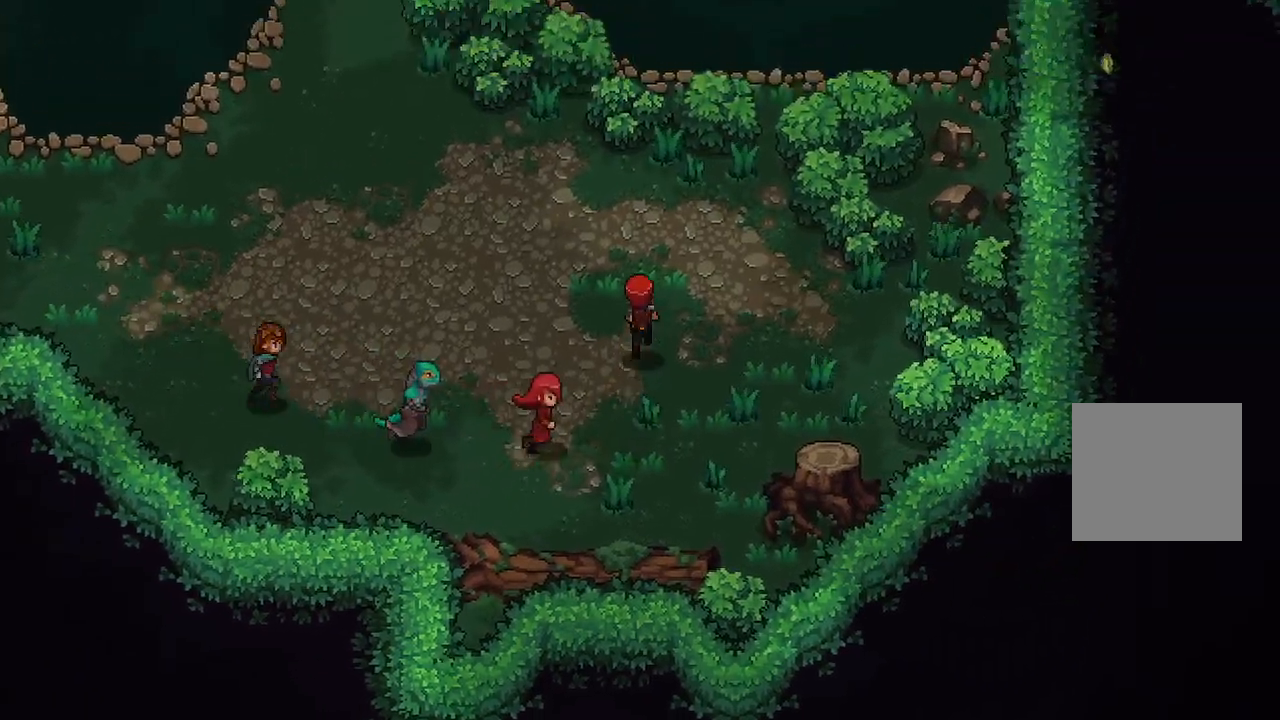
{"dt_ms": 500, "buttons": [], "left_stick": "up-left", "right_stick": "center", "events": [[33, "left_stick", "up-left"]]}
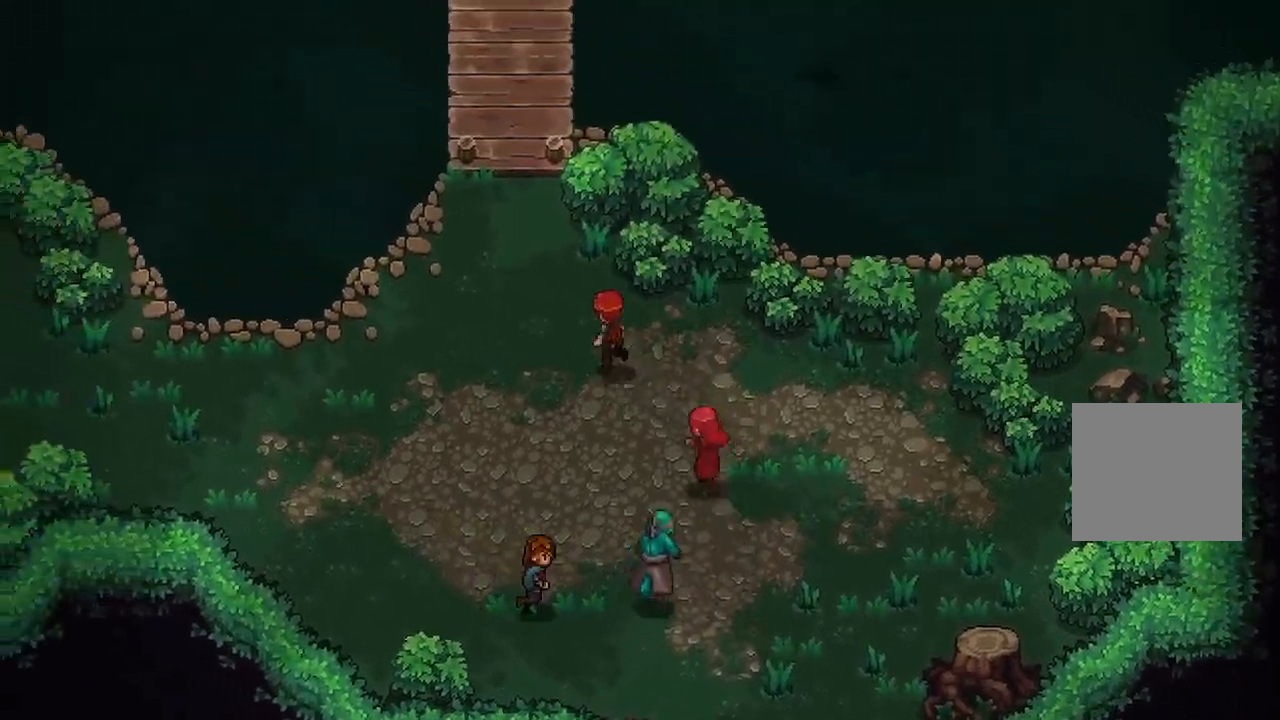
{"dt_ms": 500, "buttons": [], "left_stick": "up", "right_stick": "center", "events": [[367, "left_stick", "up"]]}
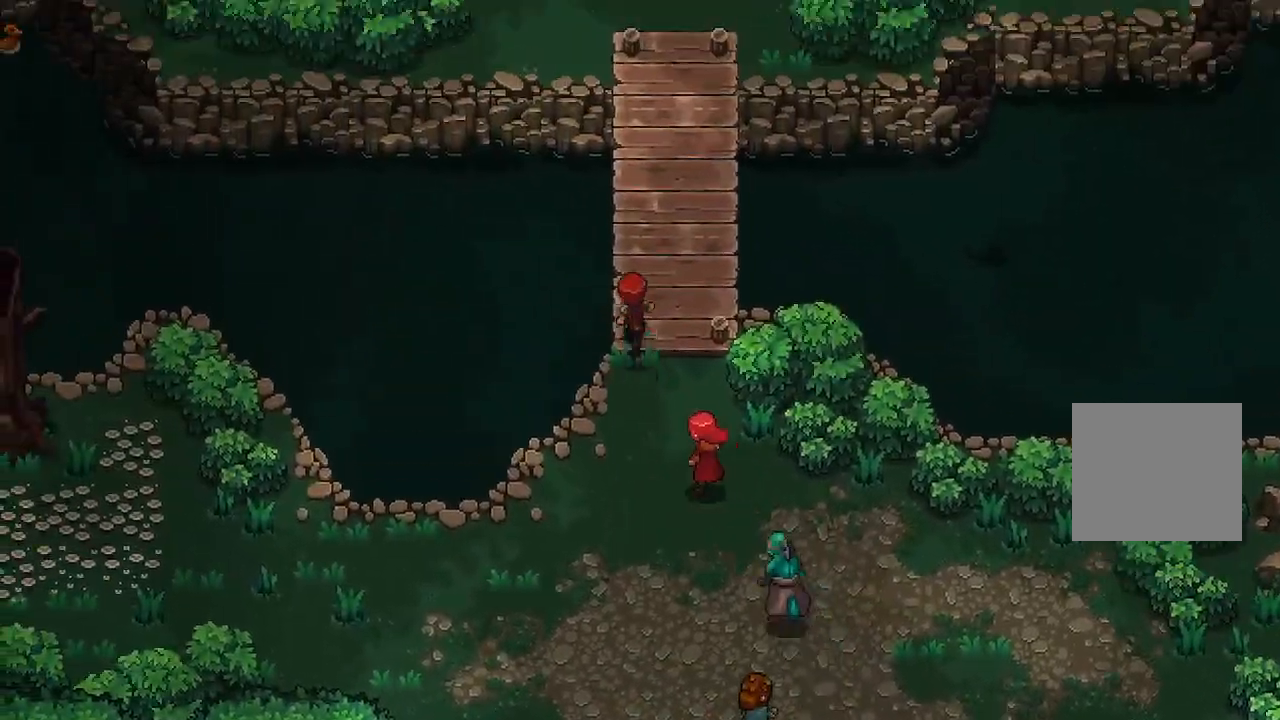
{"dt_ms": 500, "buttons": [], "left_stick": "up", "right_stick": "center", "events": []}
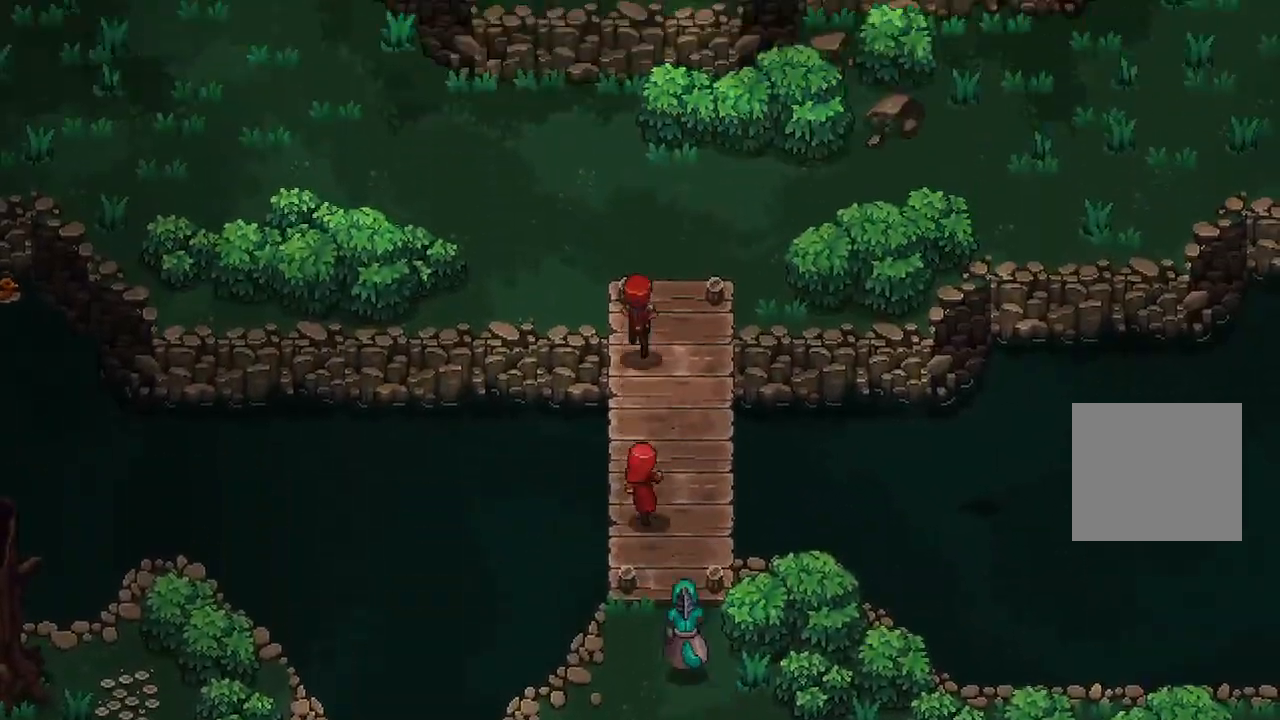
{"dt_ms": 500, "buttons": [], "left_stick": "right", "right_stick": "center", "events": [[317, "left_stick", "up-right"], [433, "left_stick", "right"]]}
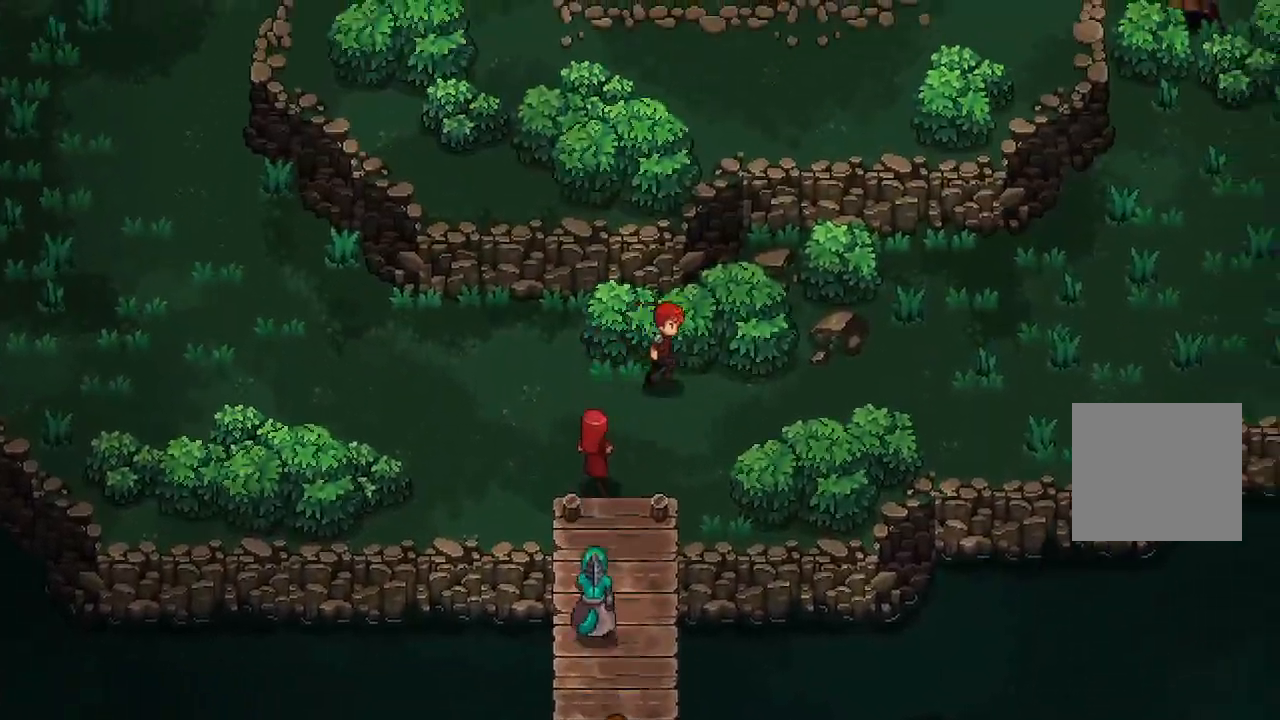
{"dt_ms": 500, "buttons": [], "left_stick": "down-right", "right_stick": "center", "events": [[83, "left_stick", "down-right"]]}
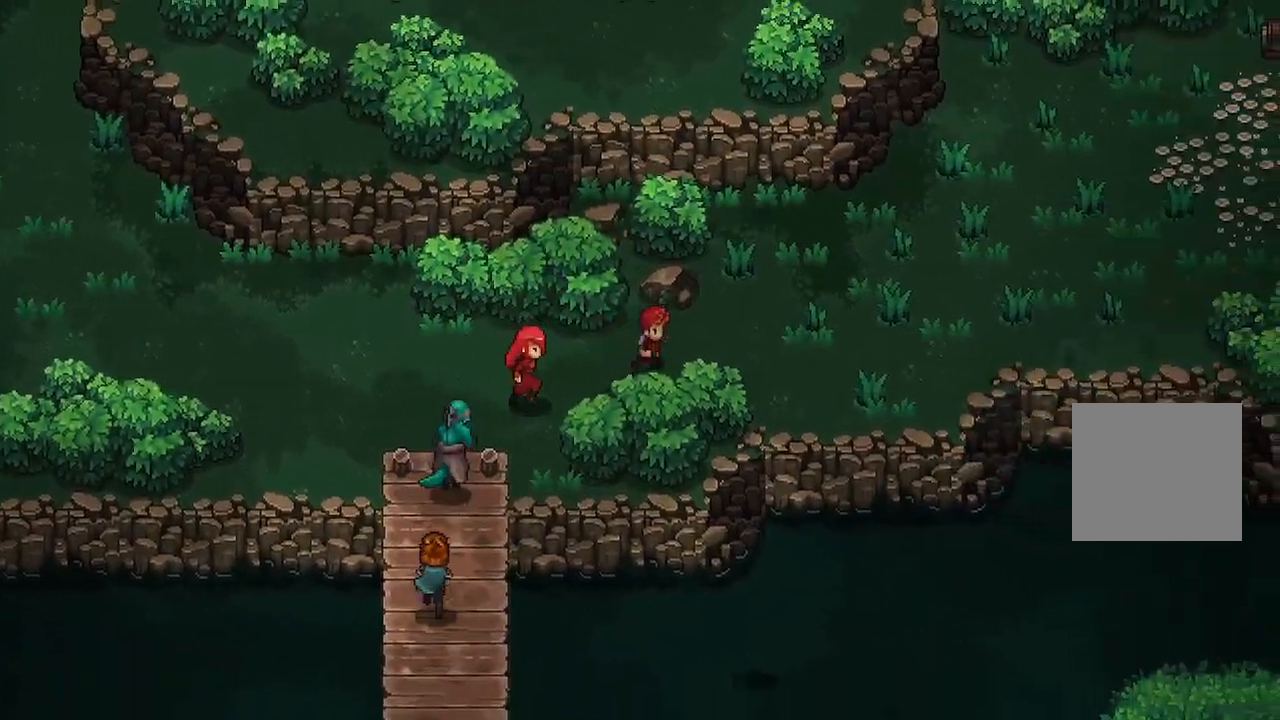
{"dt_ms": 500, "buttons": [], "left_stick": "up-right", "right_stick": "center", "events": [[117, "left_stick", "up-right"]]}
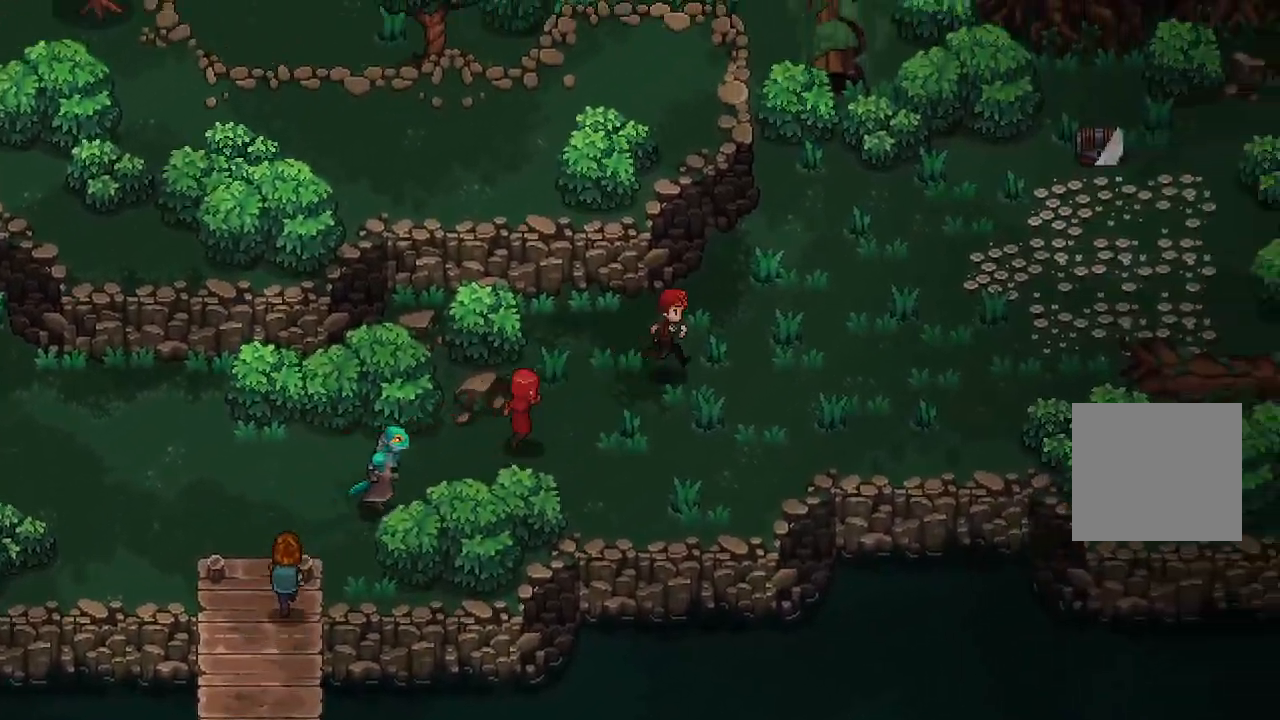
{"dt_ms": 500, "buttons": [], "left_stick": "right", "right_stick": "center", "events": [[50, "left_stick", "right"]]}
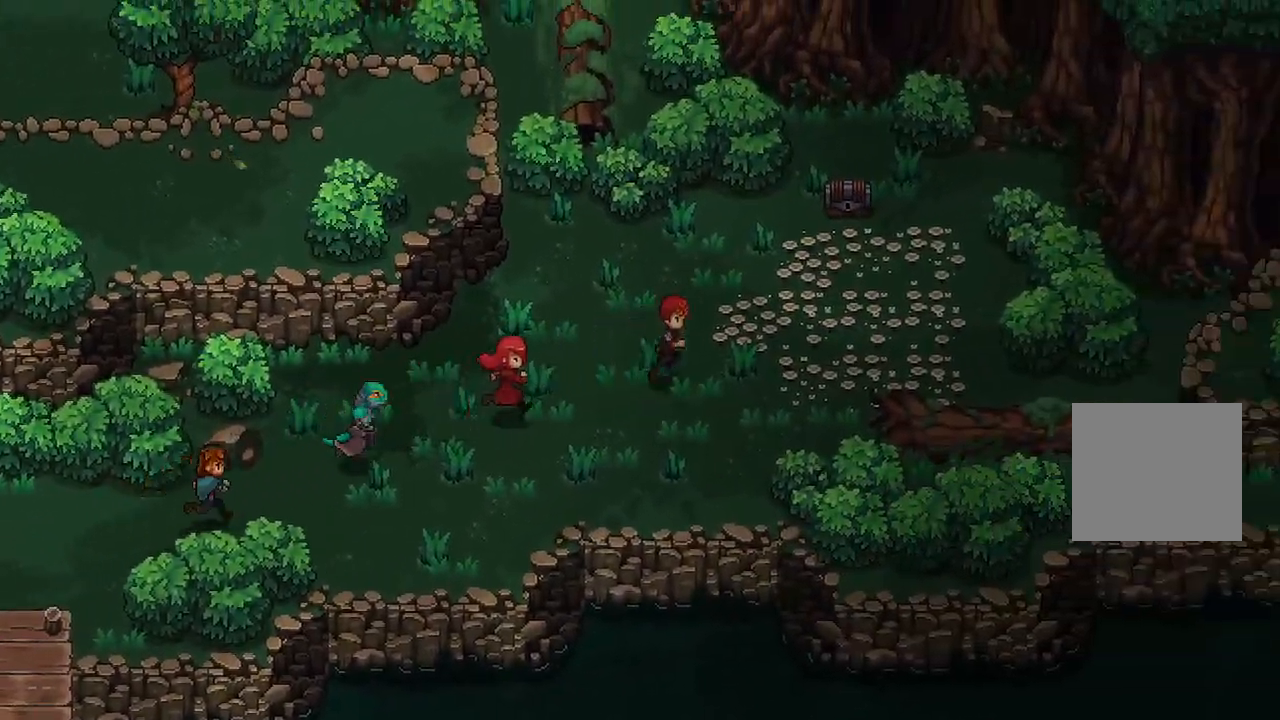
{"dt_ms": 500, "buttons": ["A"], "left_stick": "center", "right_stick": "center", "events": [[117, "left_stick", "up-right"], [450, "A", "down"], [483, "left_stick", "center"]]}
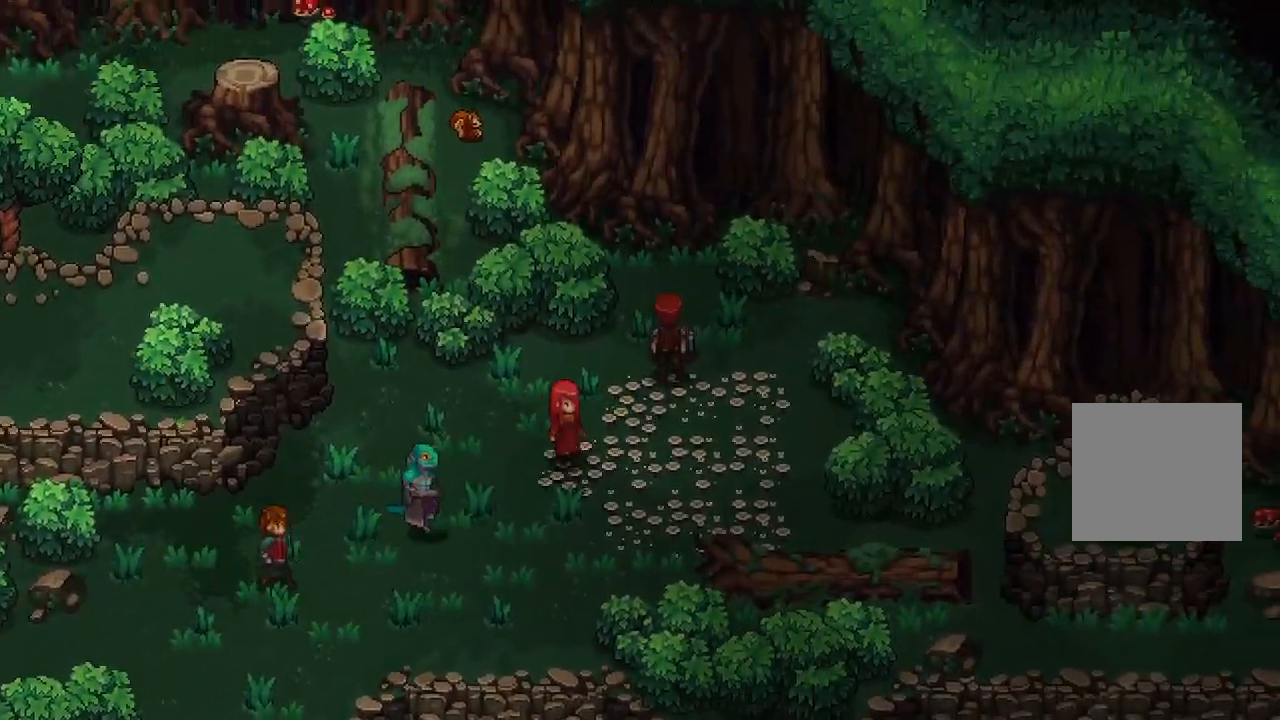
{"dt_ms": 500, "buttons": [], "left_stick": "center", "right_stick": "center", "events": [[17, "left_stick", "down"], [50, "A", "up"], [267, "left_stick", "down-left"], [467, "left_stick", "center"]]}
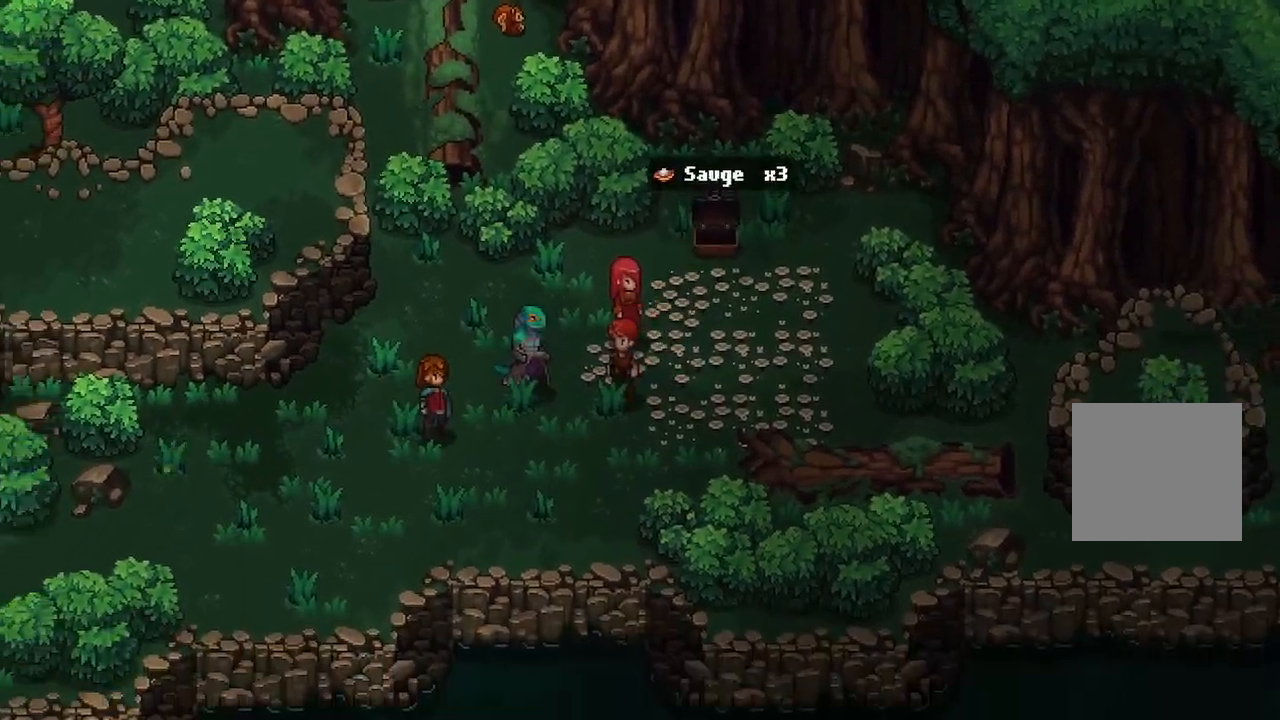
{"dt_ms": 500, "buttons": [], "left_stick": "left", "right_stick": "center", "events": [[417, "left_stick", "left"]]}
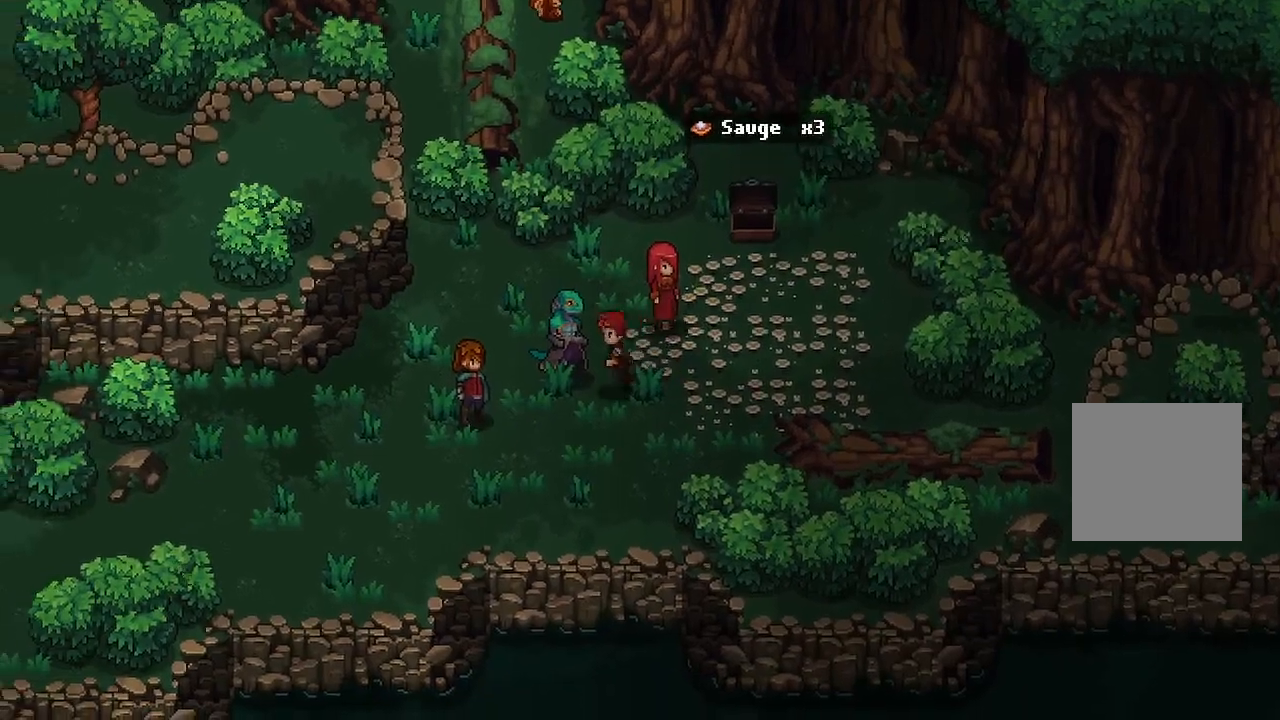
{"dt_ms": 500, "buttons": [], "left_stick": "left", "right_stick": "center", "events": []}
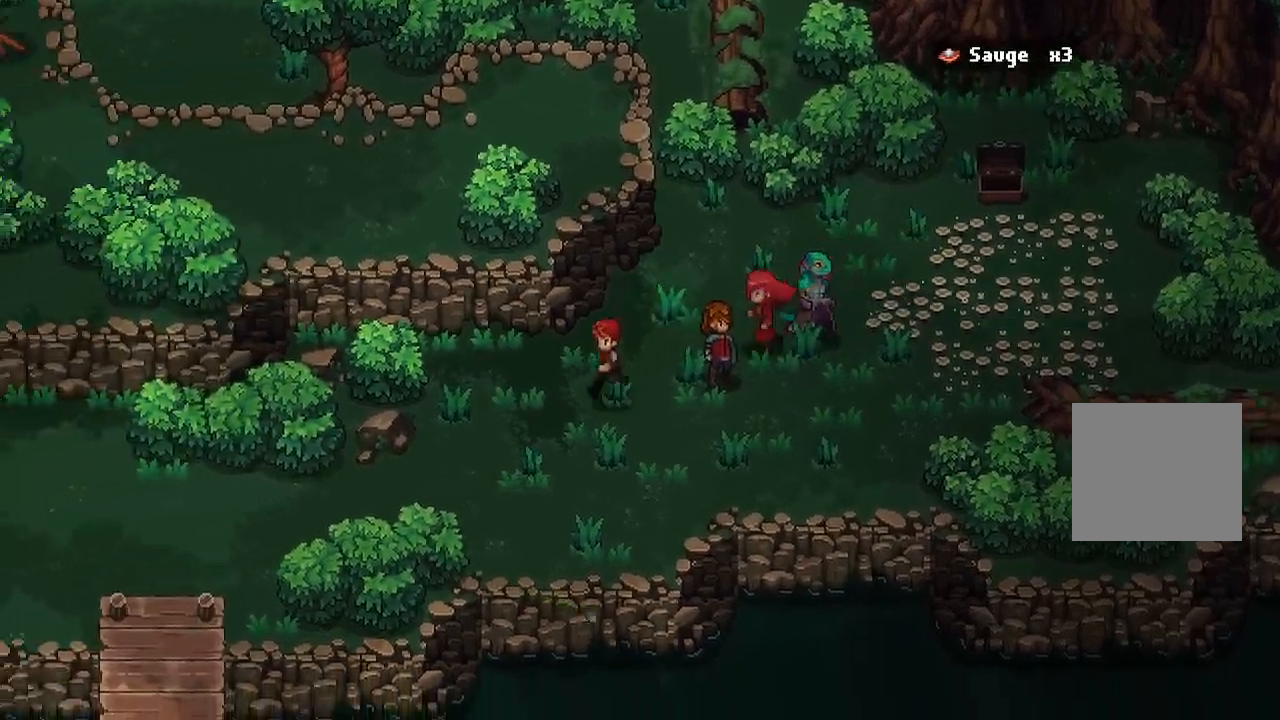
{"dt_ms": 500, "buttons": [], "left_stick": "left", "right_stick": "center", "events": [[17, "left_stick", "down-left"], [300, "left_stick", "left"]]}
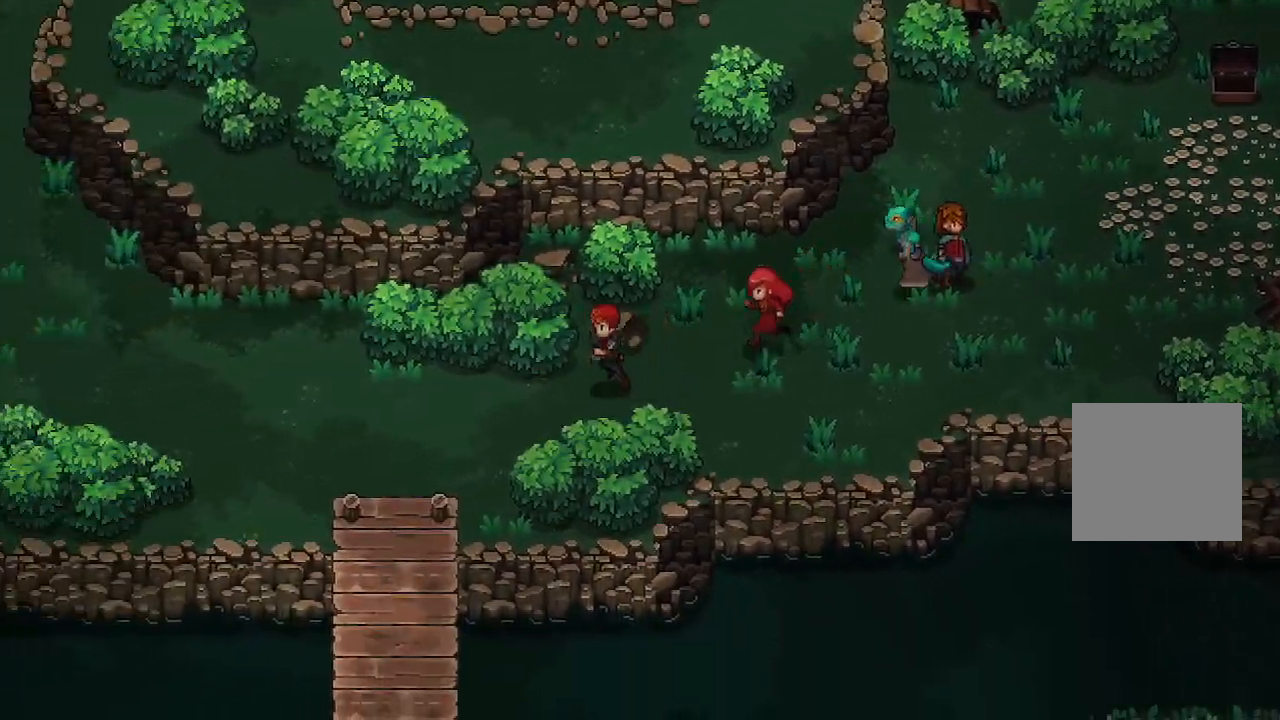
{"dt_ms": 500, "buttons": [], "left_stick": "left", "right_stick": "center", "events": []}
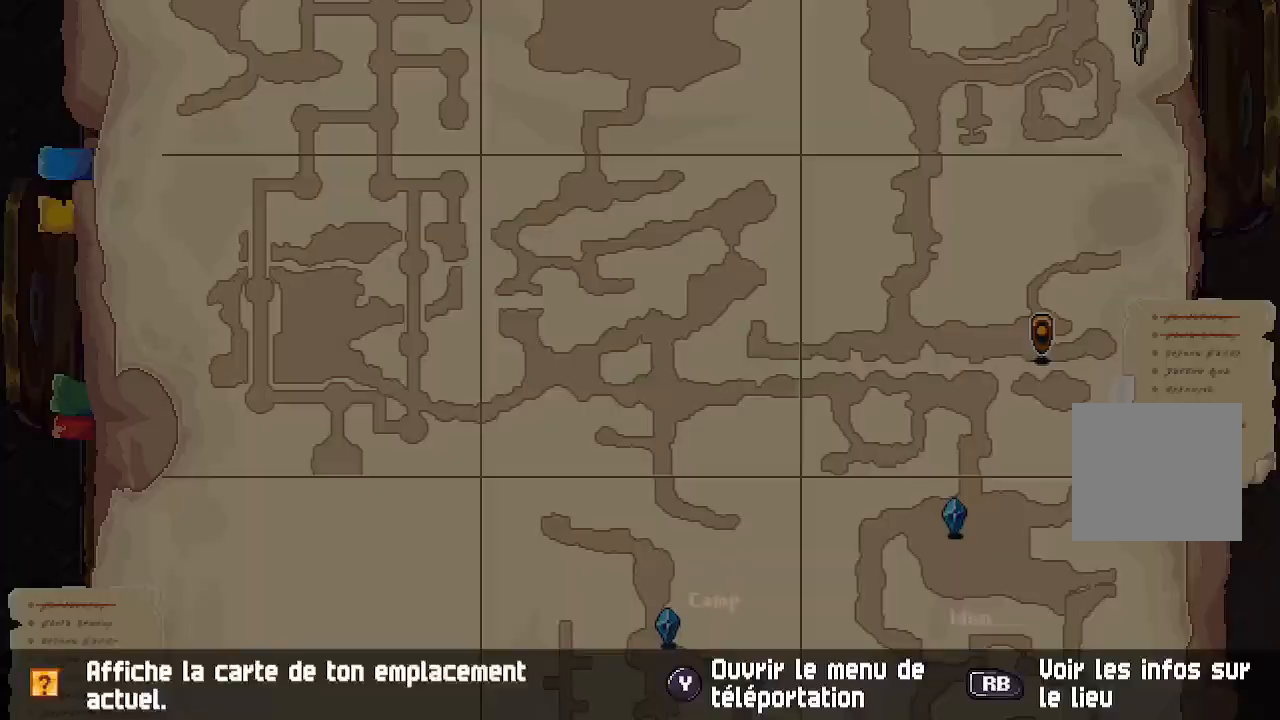
{"dt_ms": 500, "buttons": [], "left_stick": "center", "right_stick": "center", "events": [[17, "X", "down"], [17, "left_stick", "center"], [200, "X", "up"]]}
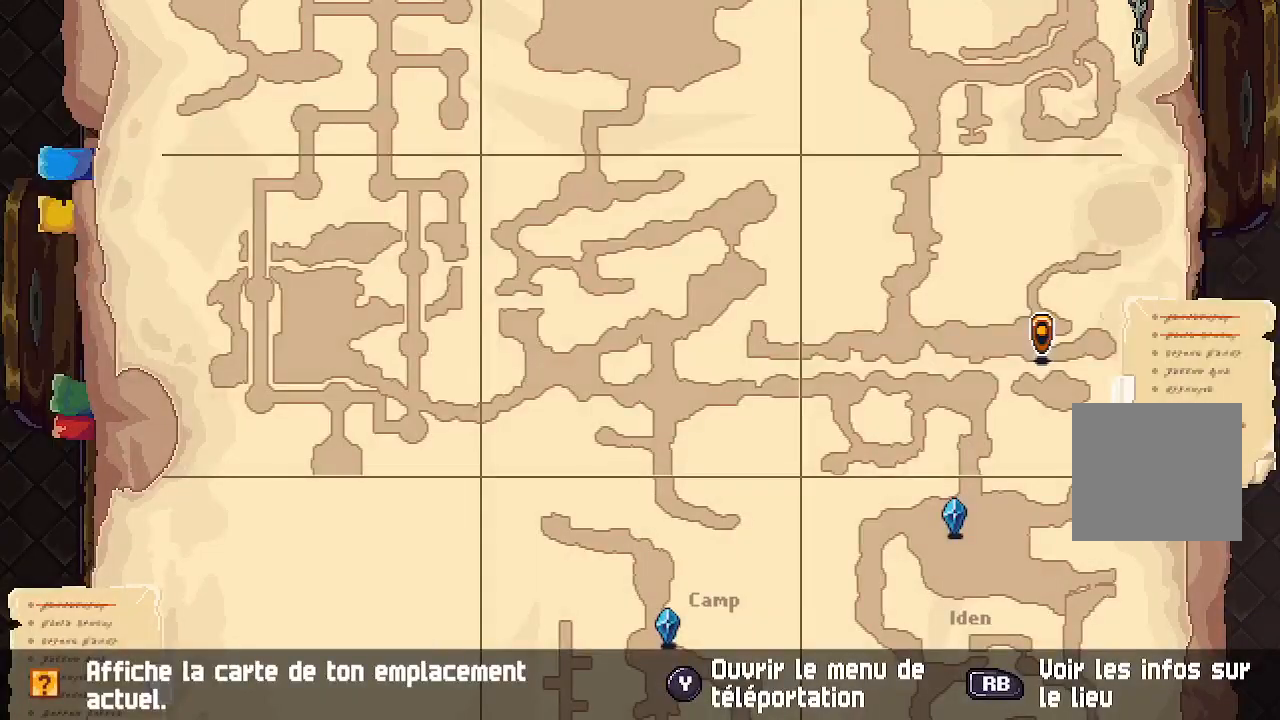
{"dt_ms": 500, "buttons": [], "left_stick": "left", "right_stick": "center", "events": [[200, "left_stick", "left"], [267, "B", "down"], [367, "B", "up"]]}
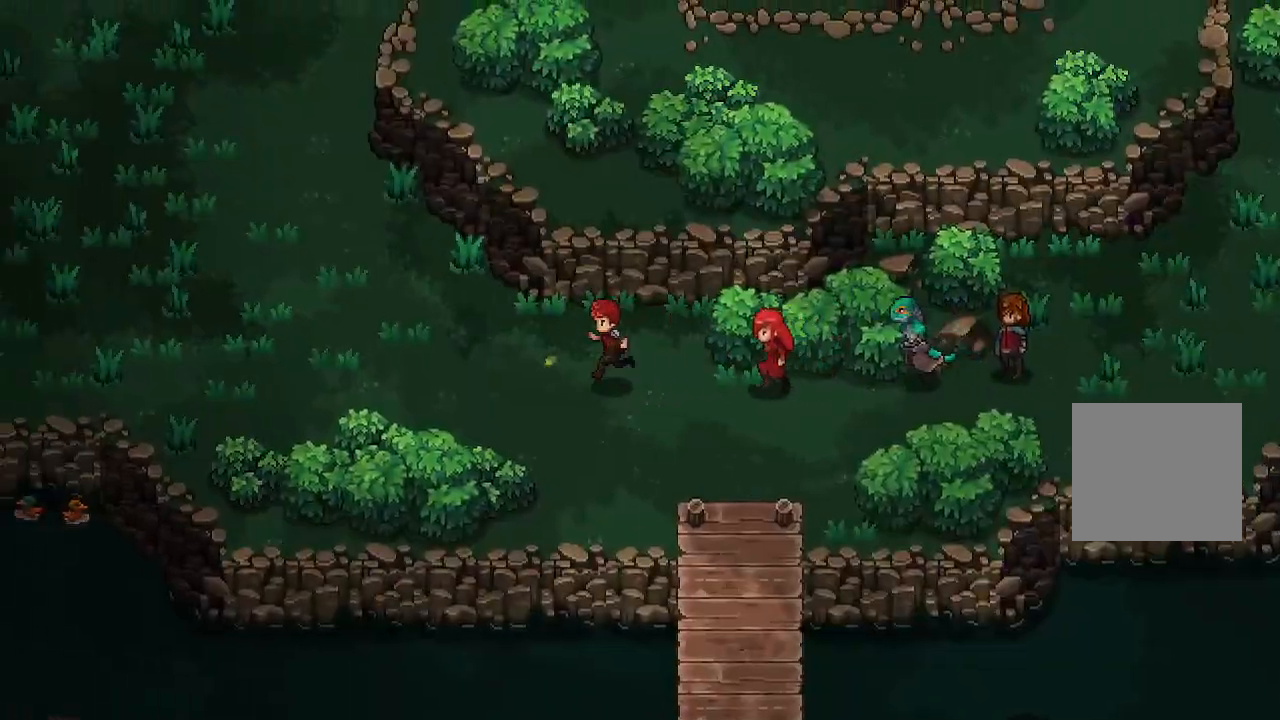
{"dt_ms": 500, "buttons": [], "left_stick": "up-left", "right_stick": "center", "events": [[283, "left_stick", "up-left"]]}
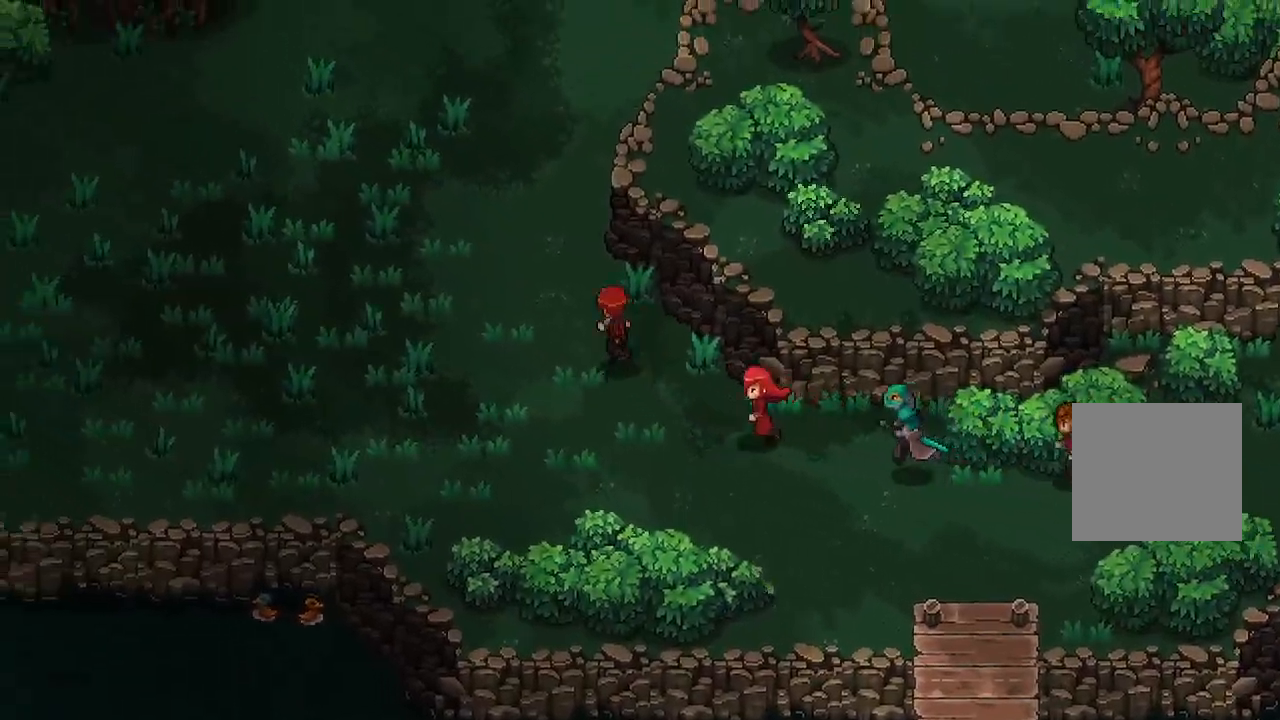
{"dt_ms": 500, "buttons": [], "left_stick": "up", "right_stick": "center", "events": [[350, "left_stick", "up"]]}
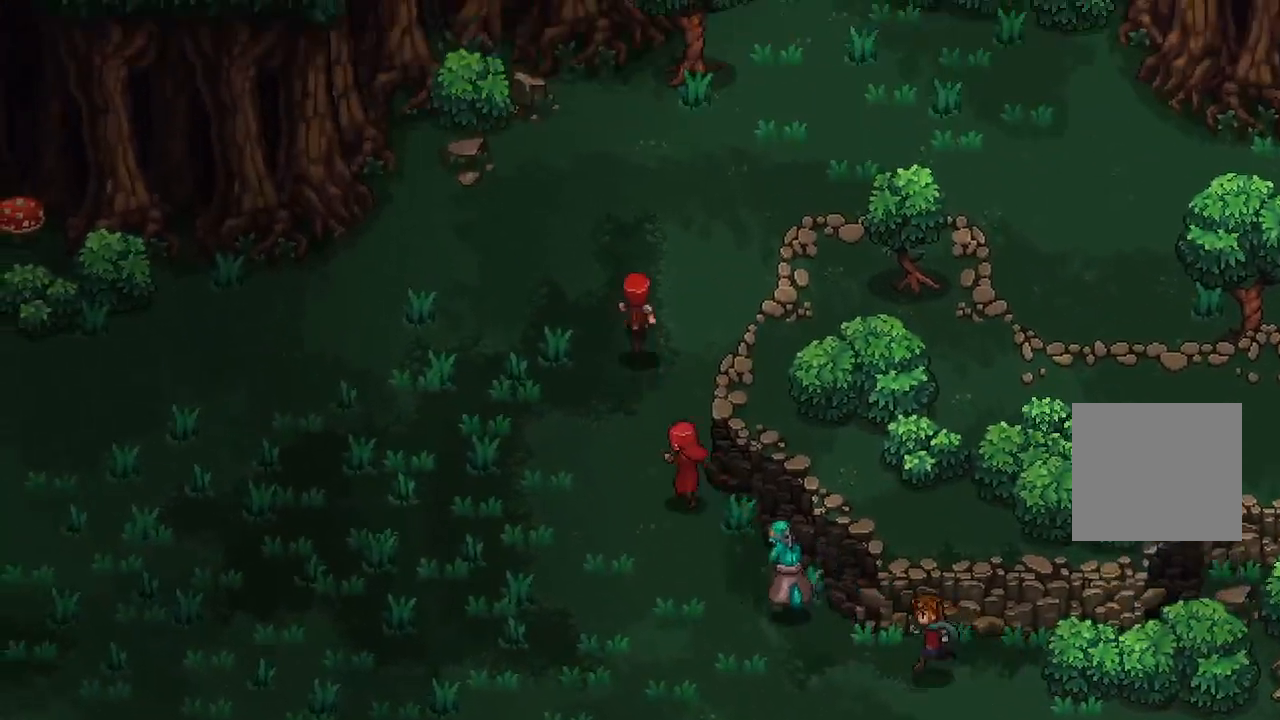
{"dt_ms": 1000, "buttons": [], "left_stick": "up", "right_stick": "center"}
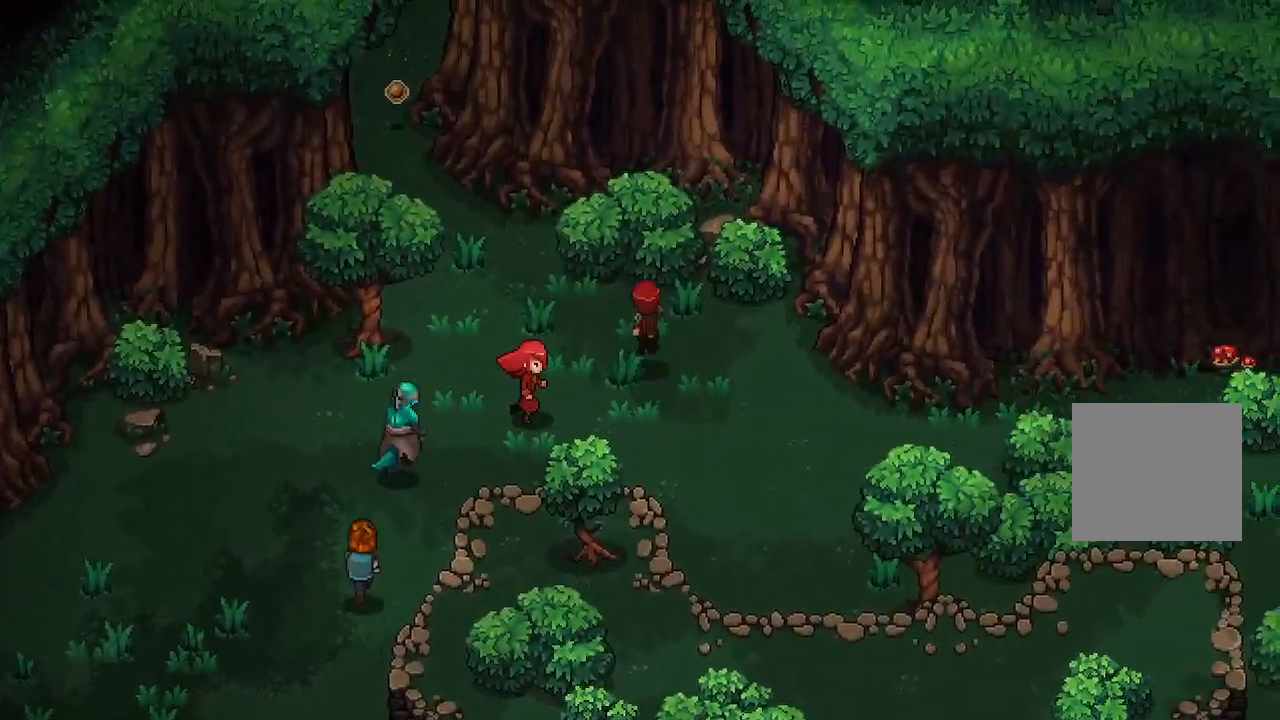
{"dt_ms": 500, "buttons": [], "left_stick": "up-left", "right_stick": "center", "events": [[83, "left_stick", "up-left"]]}
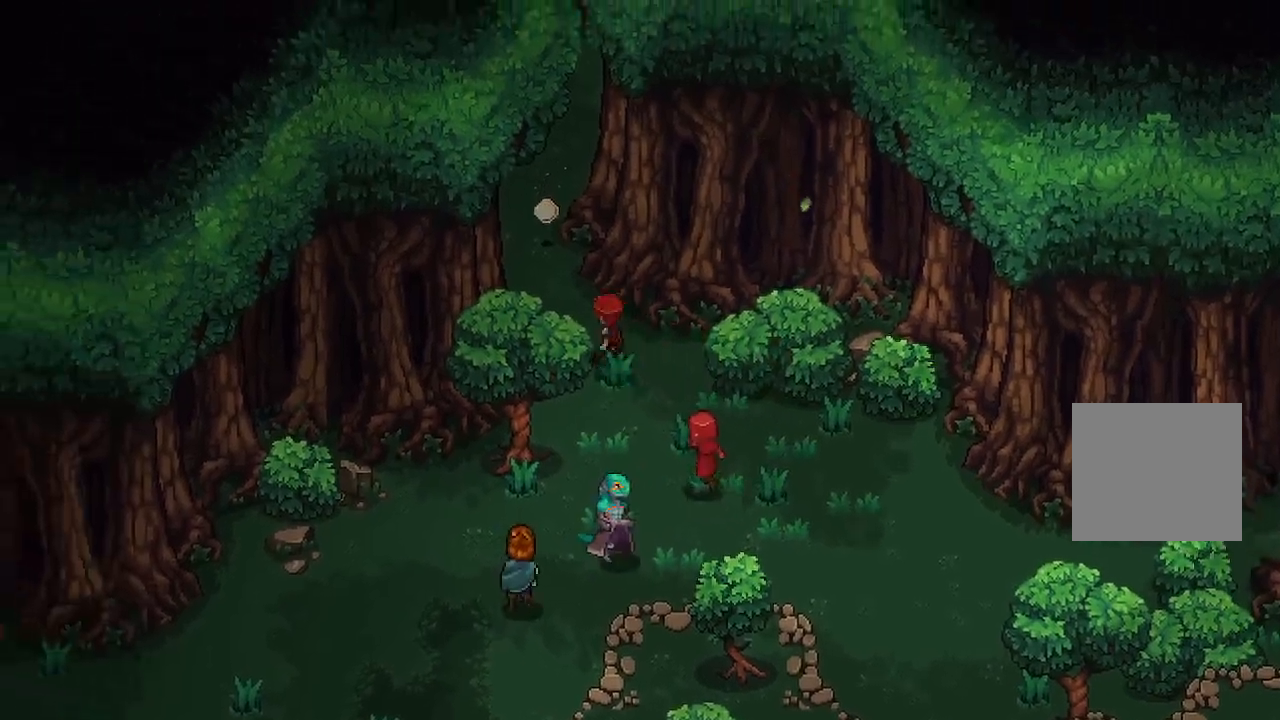
{"dt_ms": 500, "buttons": [], "left_stick": "up", "right_stick": "center", "events": [[350, "left_stick", "up"]]}
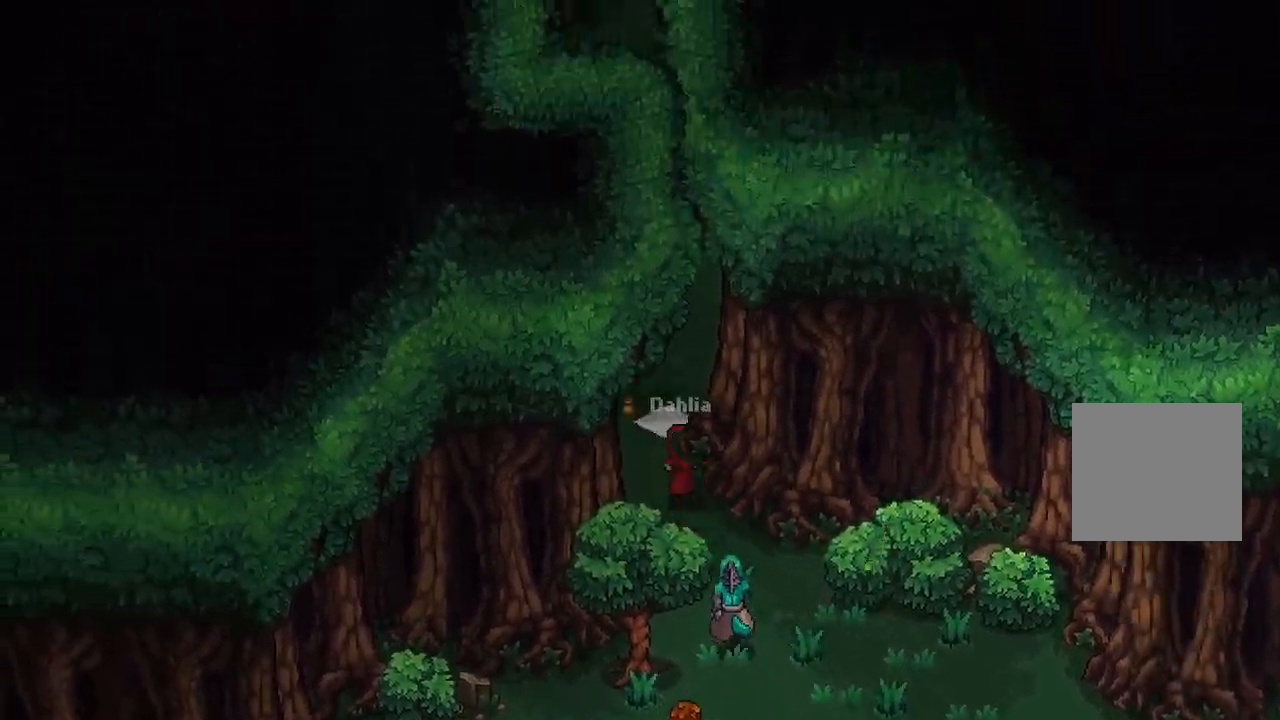
{"dt_ms": 500, "buttons": [], "left_stick": "center", "right_stick": "center", "events": [[50, "X", "down"], [100, "left_stick", "center"], [167, "X", "up"]]}